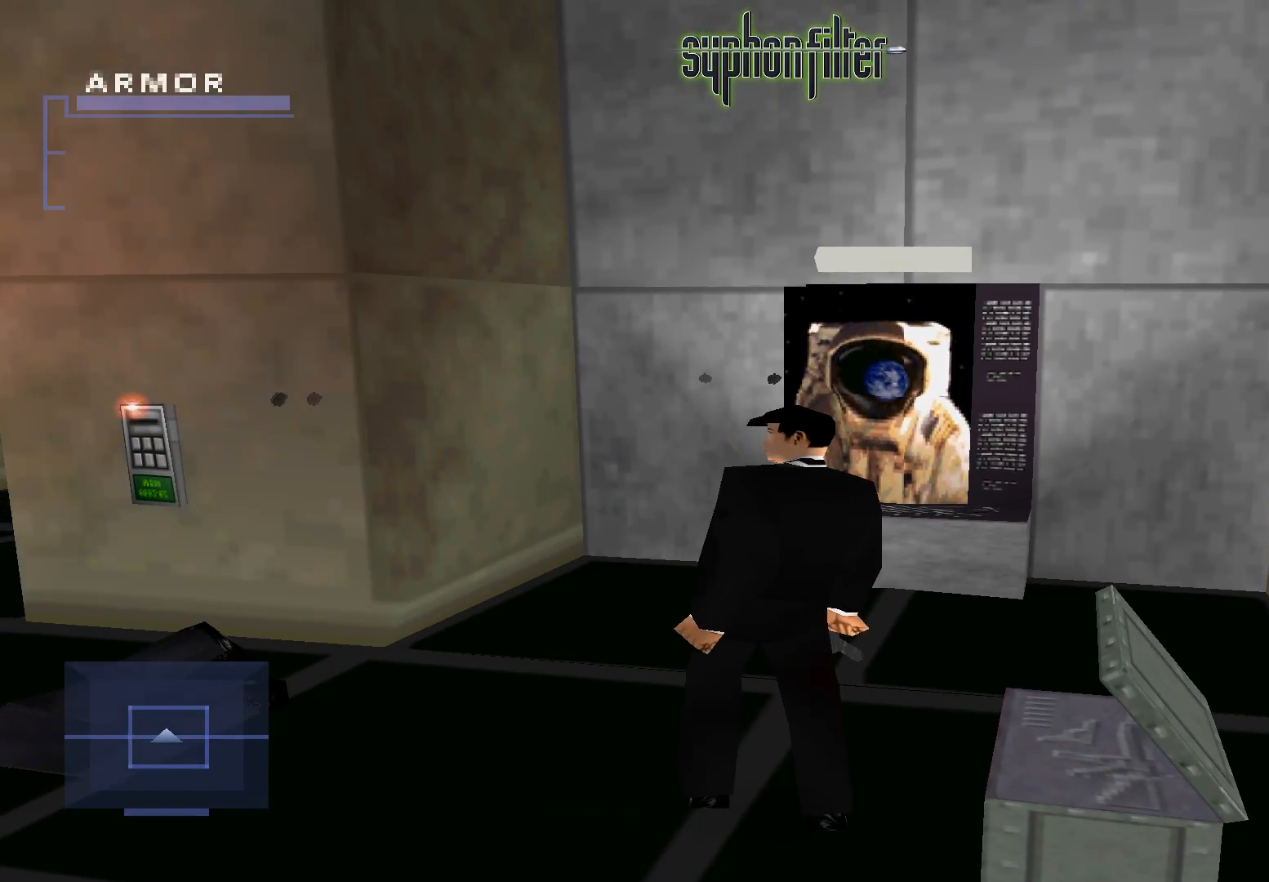
Gameplay with a controller (Xbox layout); each line is a JSON object with the inputs held at the frame after it. "button_events" lists button changes between this image and that frame as [ms after this image, input, new state], when the widget could be followed in between (sticks are given only as held states). Not read: L3 R3.
{"buttons": ["L1"], "left_stick": "center", "right_stick": "center", "button_events": [[233, "L1", "down"]]}
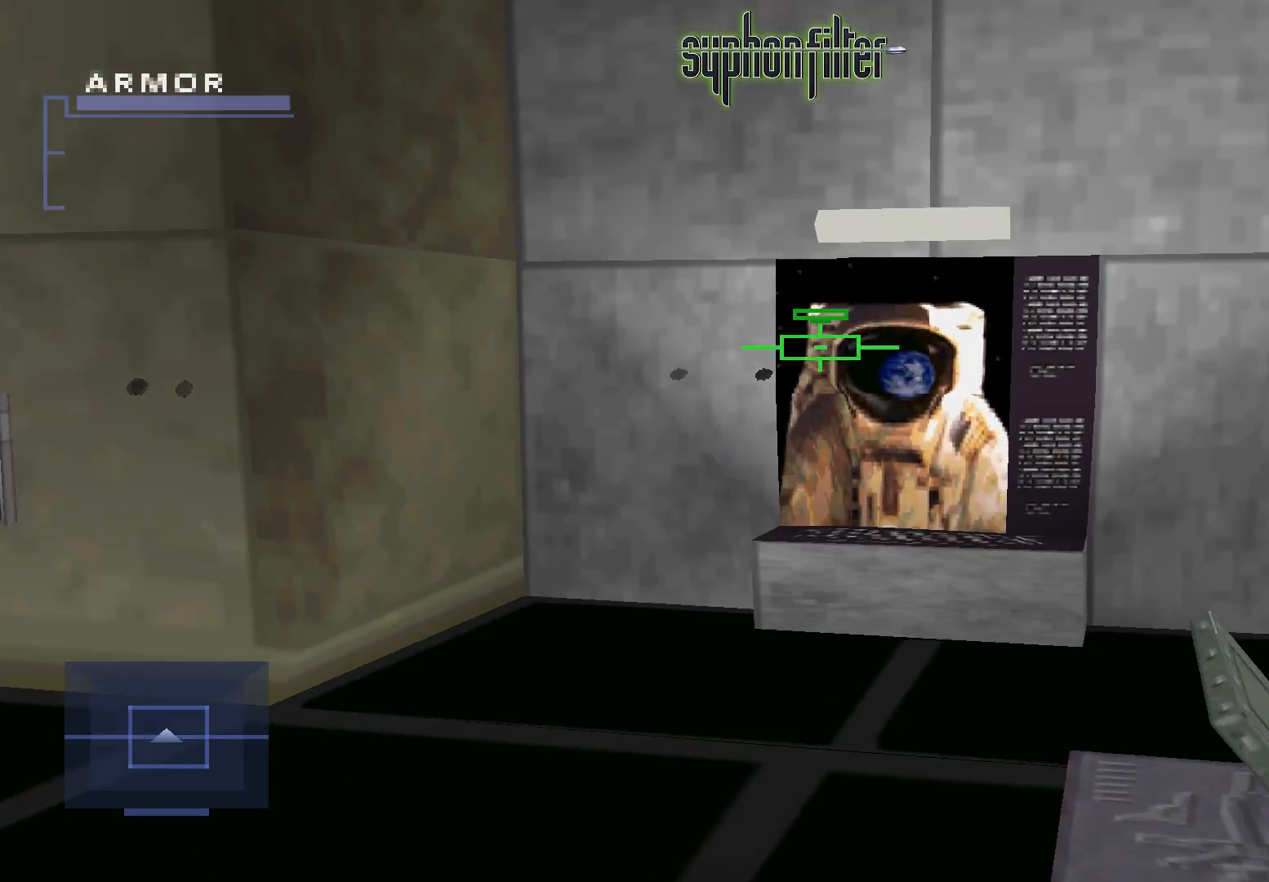
{"buttons": ["L1"], "left_stick": "center", "right_stick": "center", "button_events": []}
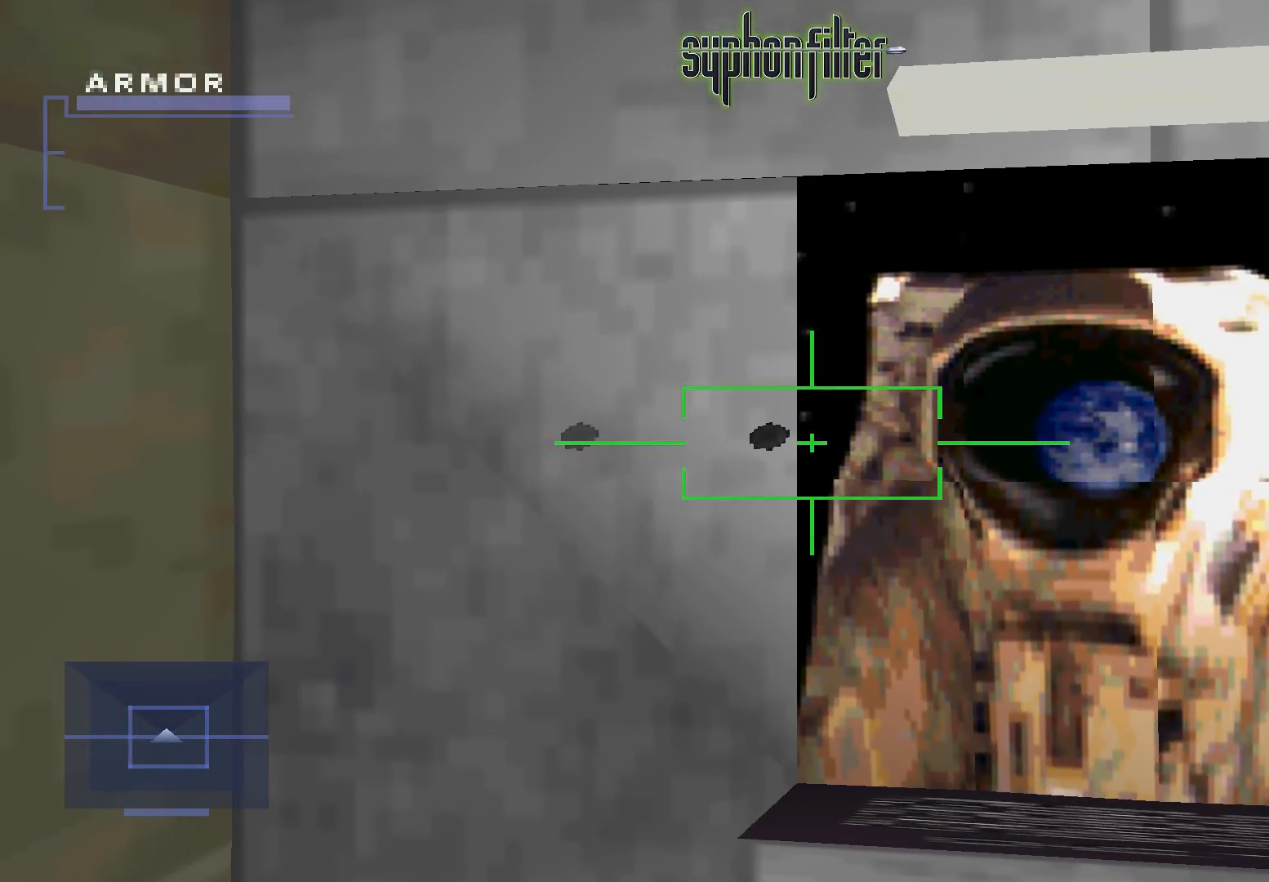
{"buttons": ["L1"], "left_stick": "center", "right_stick": "center", "button_events": []}
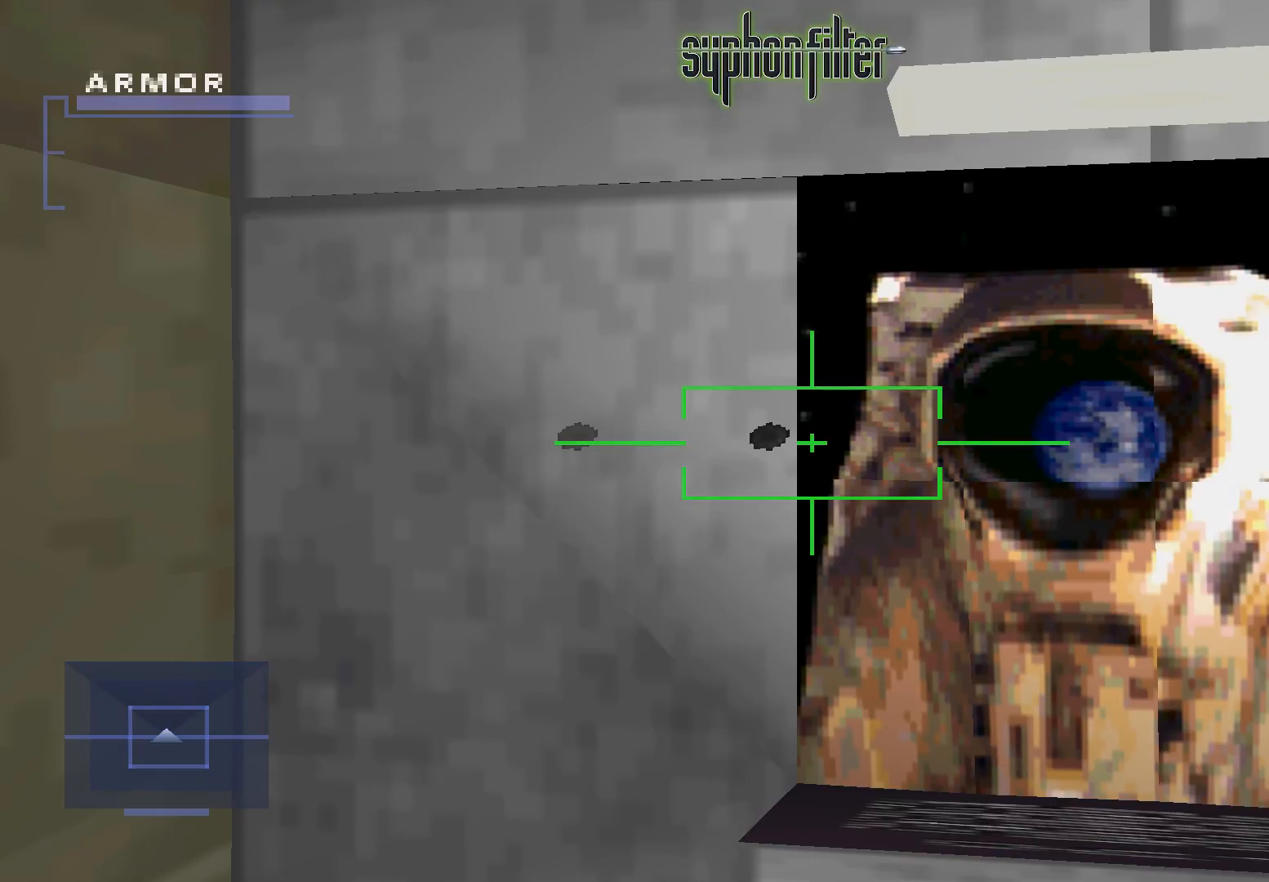
{"buttons": ["L1"], "left_stick": "center", "right_stick": "center", "button_events": []}
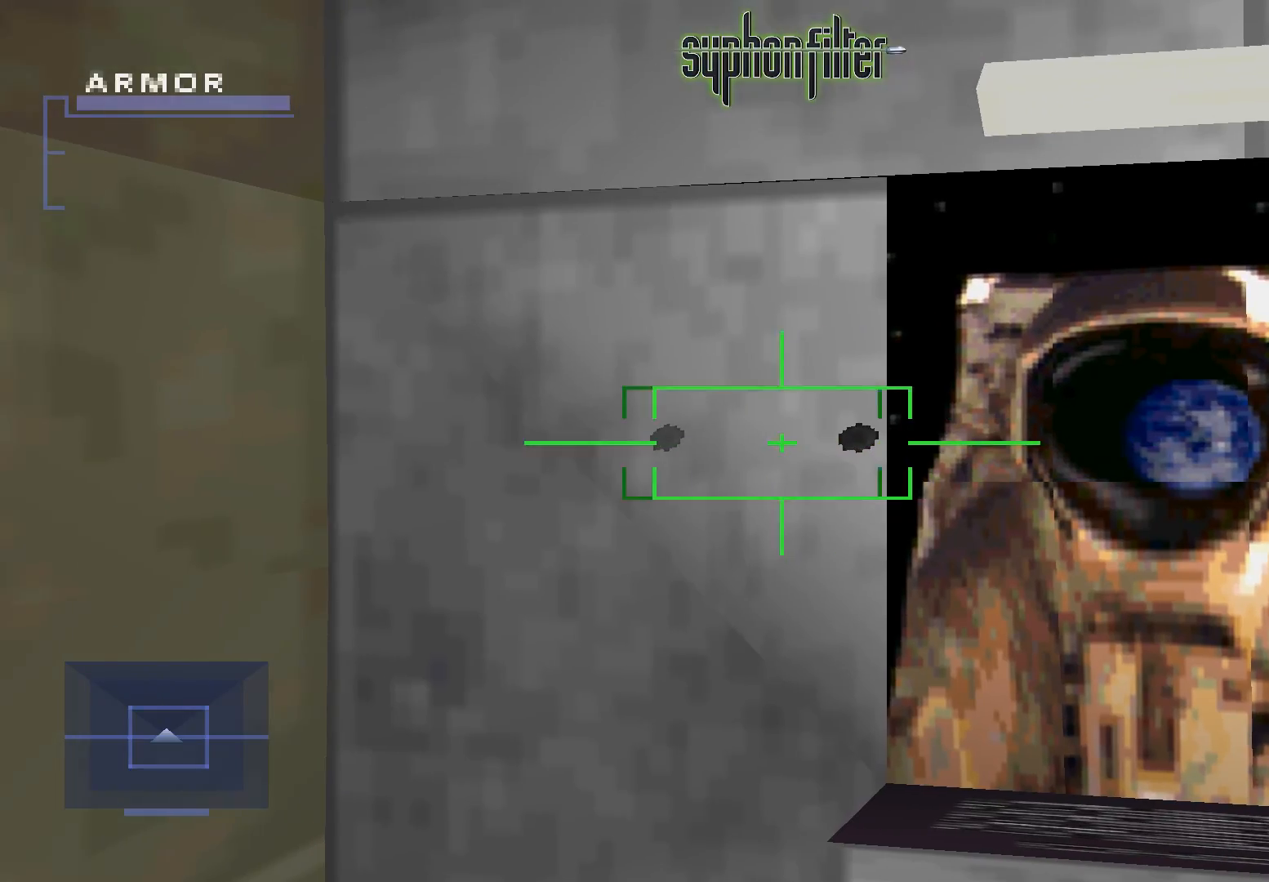
{"buttons": [], "left_stick": "center", "right_stick": "center", "button_events": [[500, "L1", "up"]]}